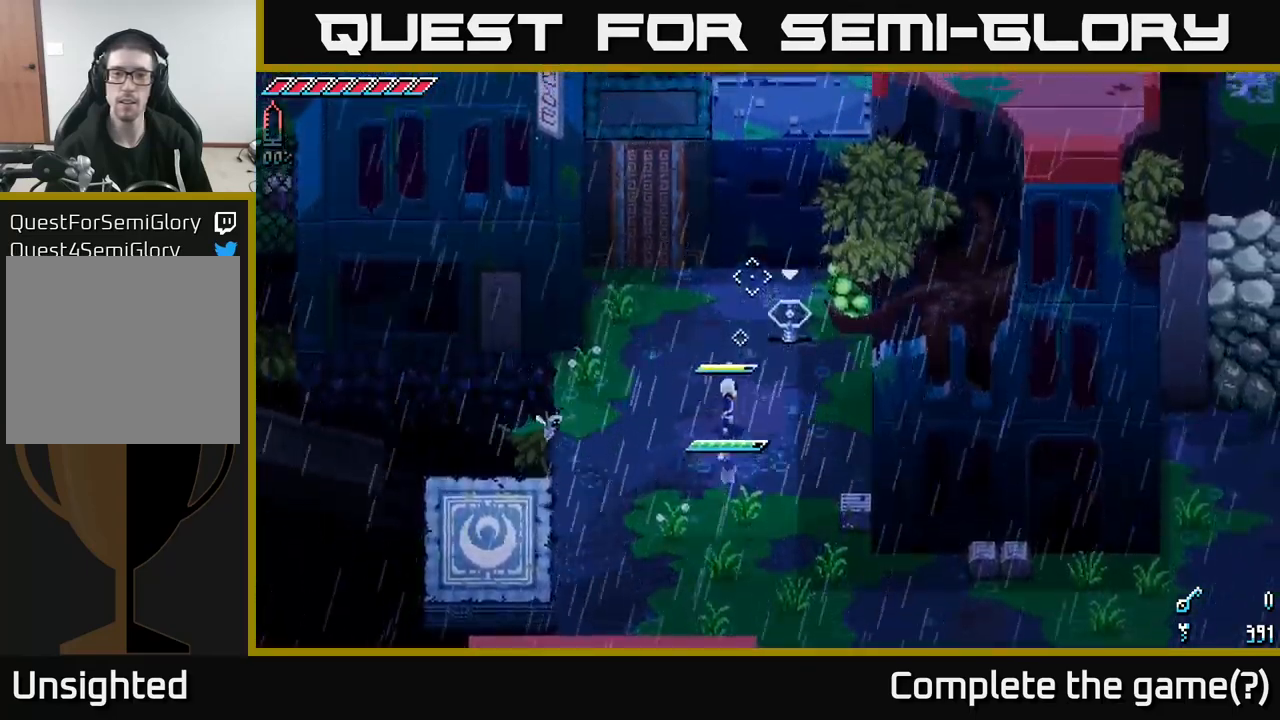
Gameplay with a controller (Xbox layout); each line is a JSON object with the inputs held at the frame after it. "events" lists button and stick changes between this image and that frame as [ms after this image, input, new state], when the widget could be followed in between.
{"buttons": [], "left_stick": "center", "right_stick": "center", "events": [[133, "R2", "down"], [233, "R2", "up"], [317, "left_stick", "center"]]}
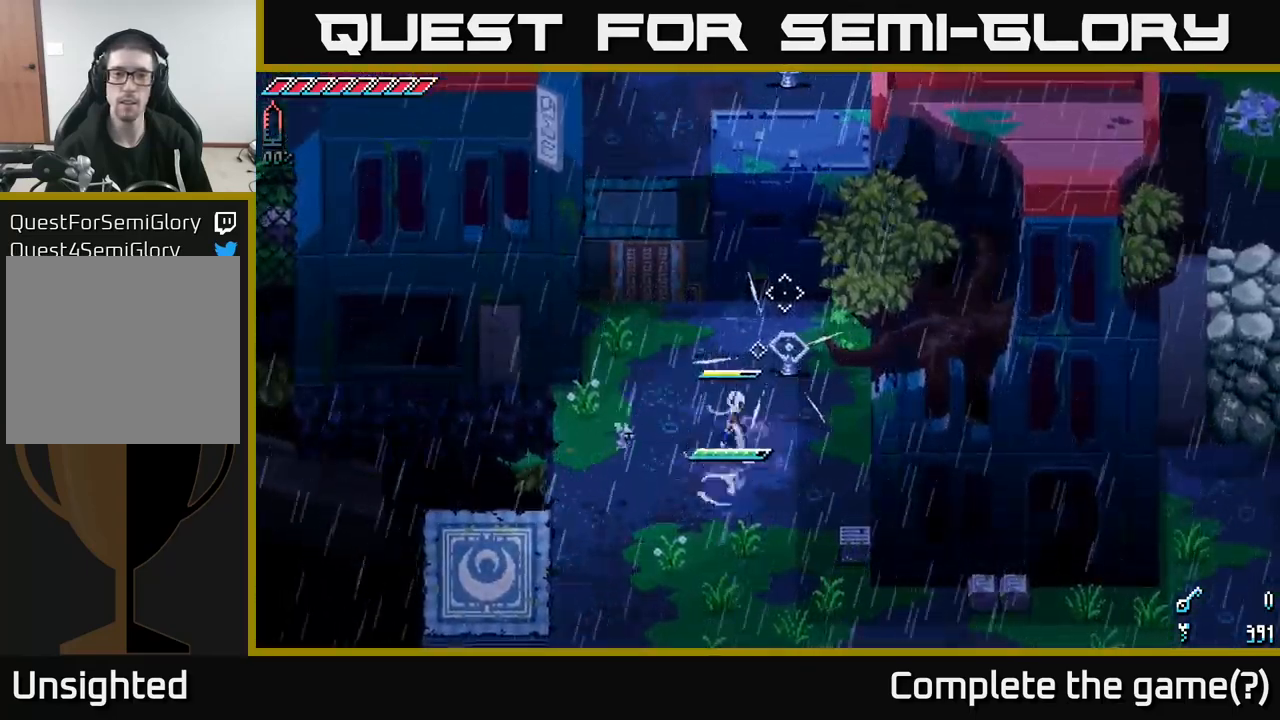
{"buttons": ["X"], "left_stick": "up-left", "right_stick": "center", "events": [[167, "left_stick", "left"], [317, "left_stick", "up-left"], [500, "X", "down"]]}
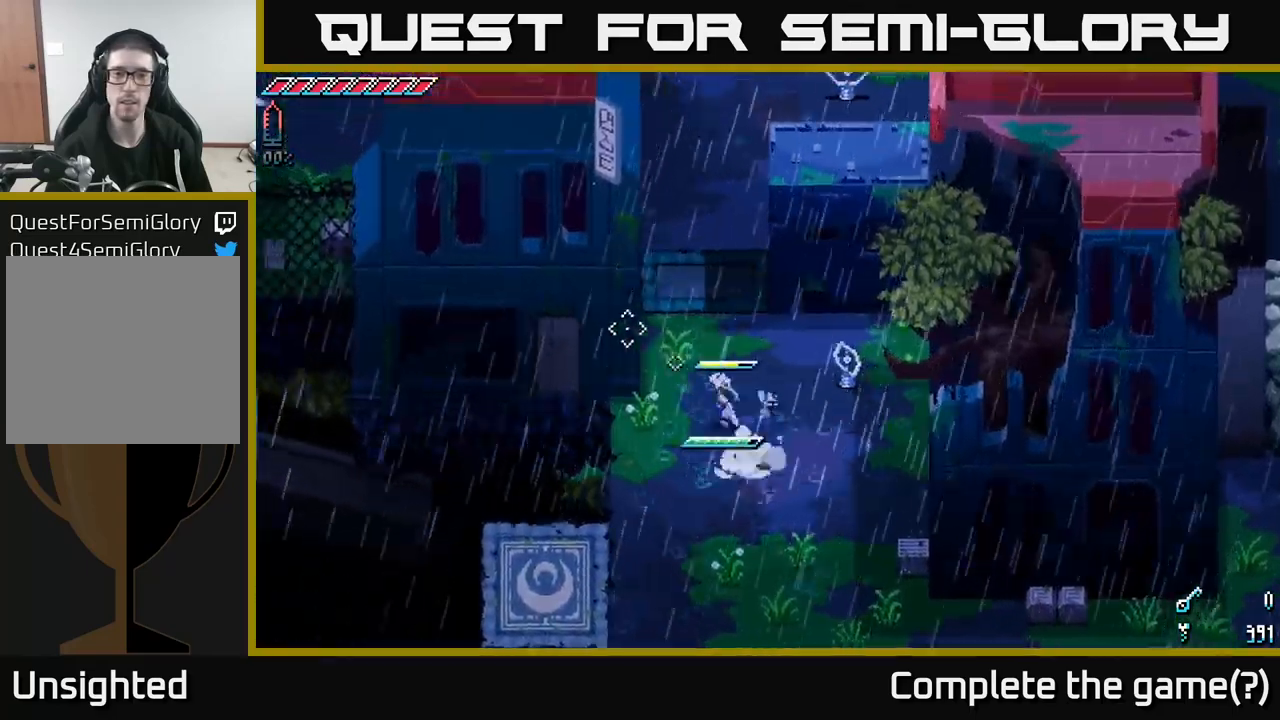
{"buttons": ["X"], "left_stick": "up-left", "right_stick": "center", "events": [[83, "left_stick", "up"], [400, "left_stick", "up-left"]]}
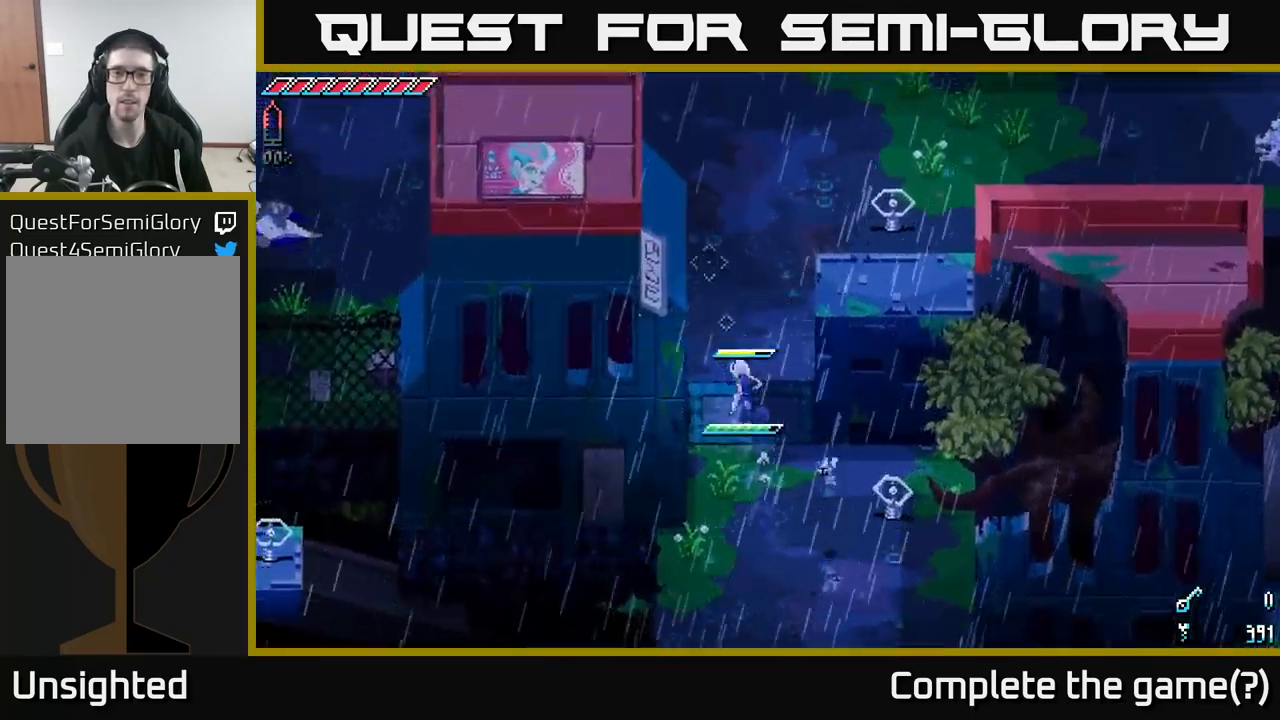
{"buttons": ["X"], "left_stick": "up", "right_stick": "center", "events": [[50, "left_stick", "up"]]}
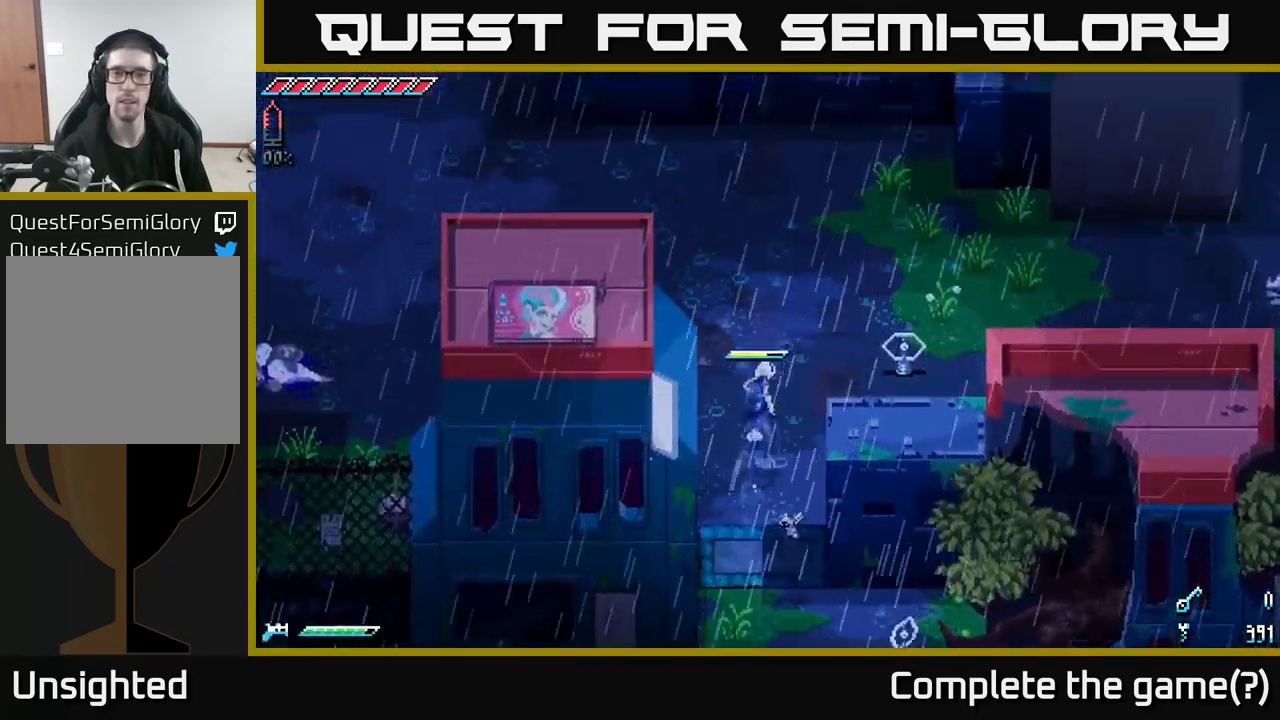
{"buttons": ["X"], "left_stick": "right", "right_stick": "center", "events": [[17, "left_stick", "up-right"], [250, "left_stick", "right"]]}
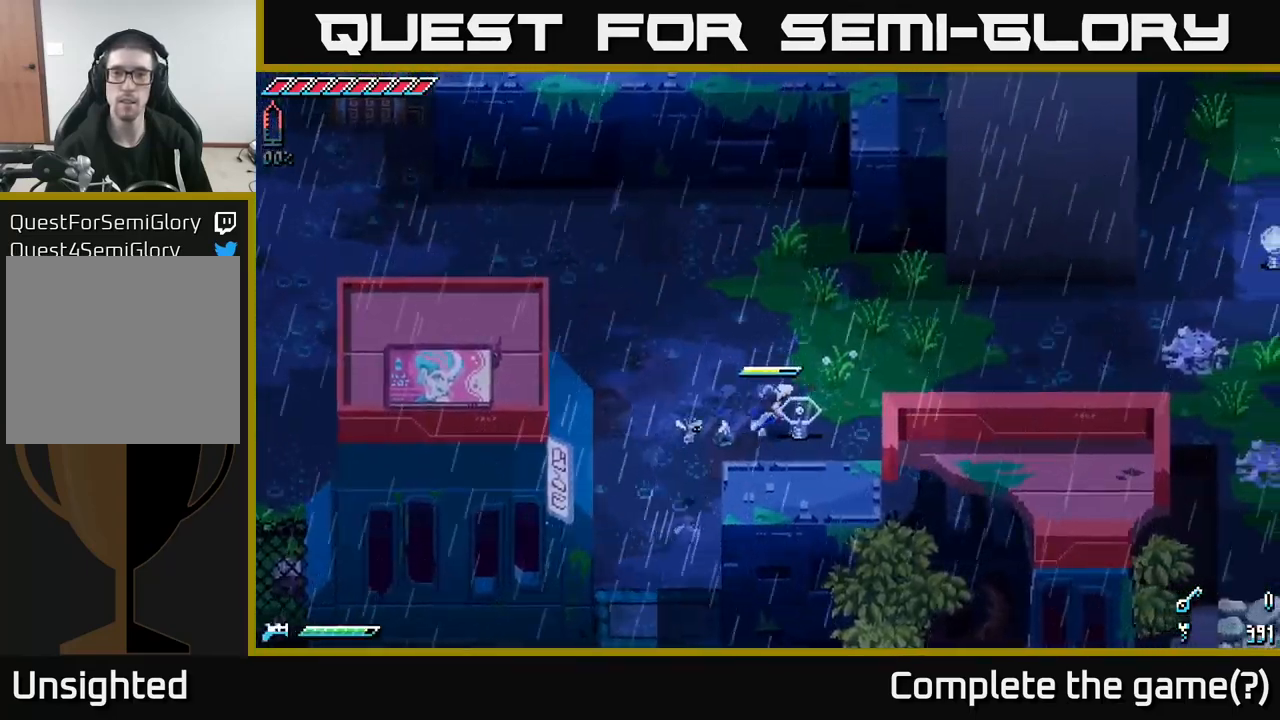
{"buttons": ["X"], "left_stick": "right", "right_stick": "center", "events": [[33, "left_stick", "up-right"], [300, "left_stick", "right"]]}
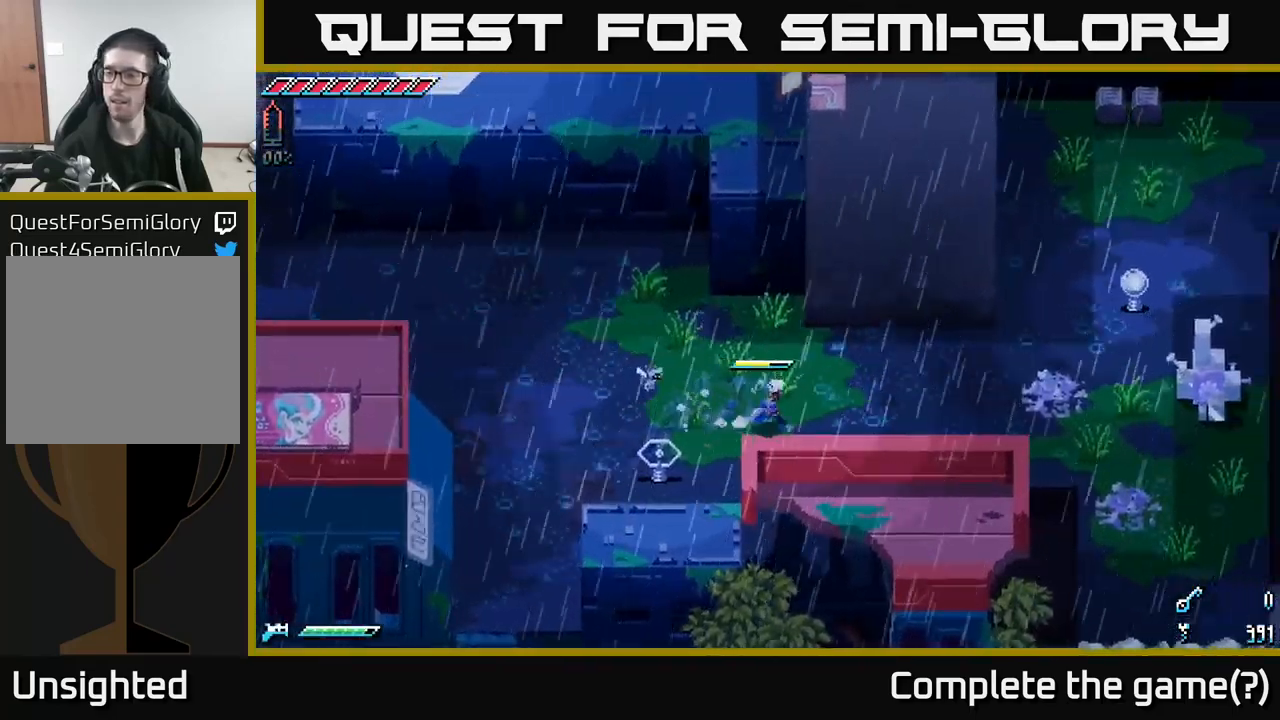
{"buttons": ["X"], "left_stick": "up-right", "right_stick": "center", "events": [[467, "left_stick", "up-right"]]}
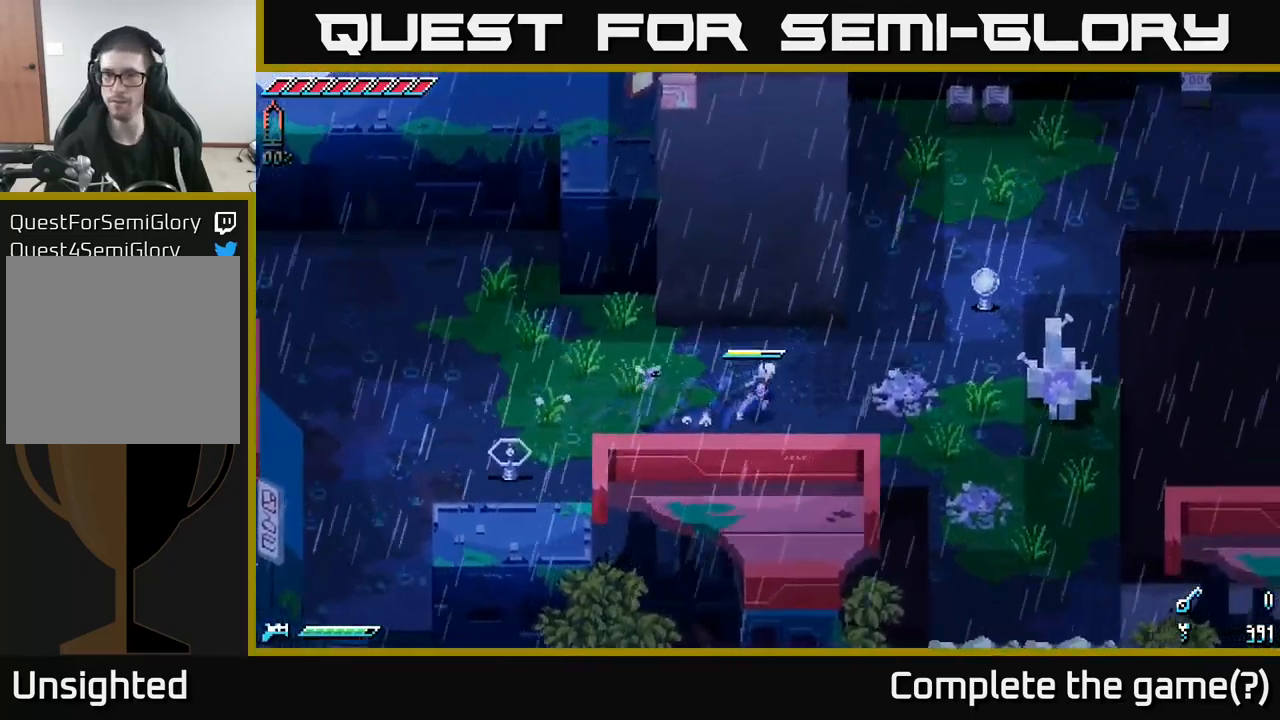
{"buttons": ["X"], "left_stick": "up-right", "right_stick": "center", "events": []}
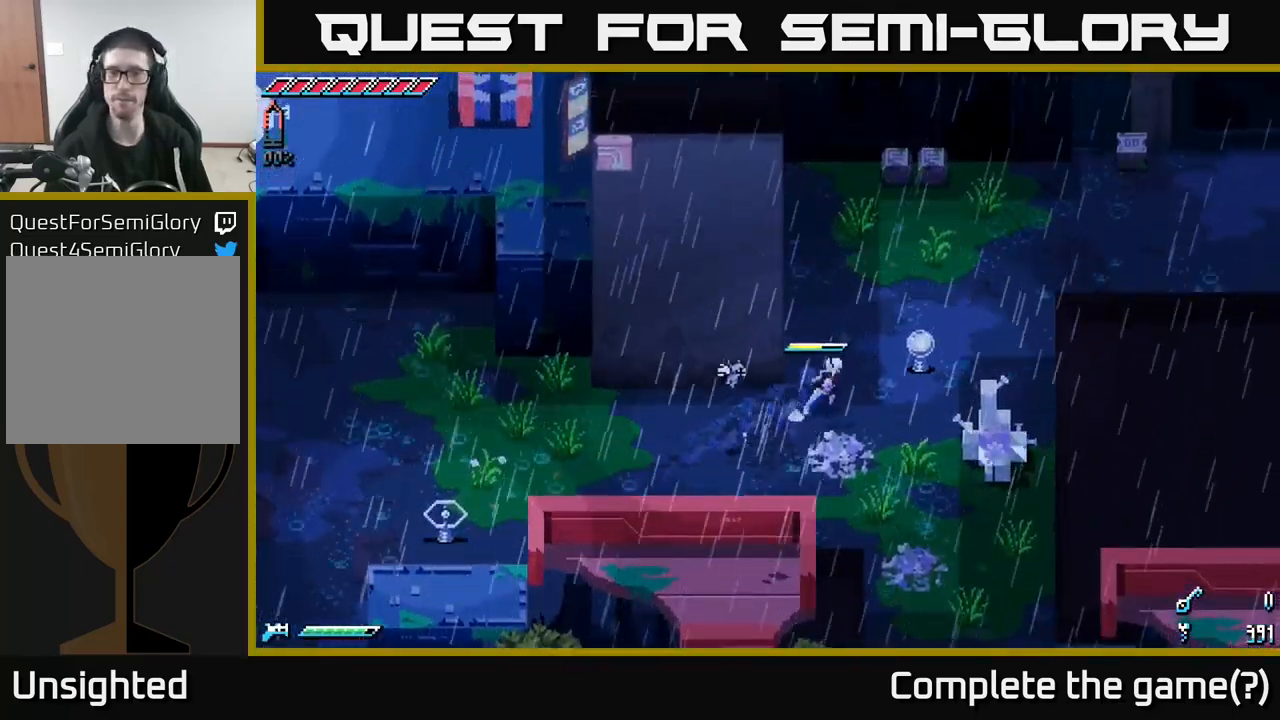
{"buttons": ["X"], "left_stick": "up-right", "right_stick": "center", "events": []}
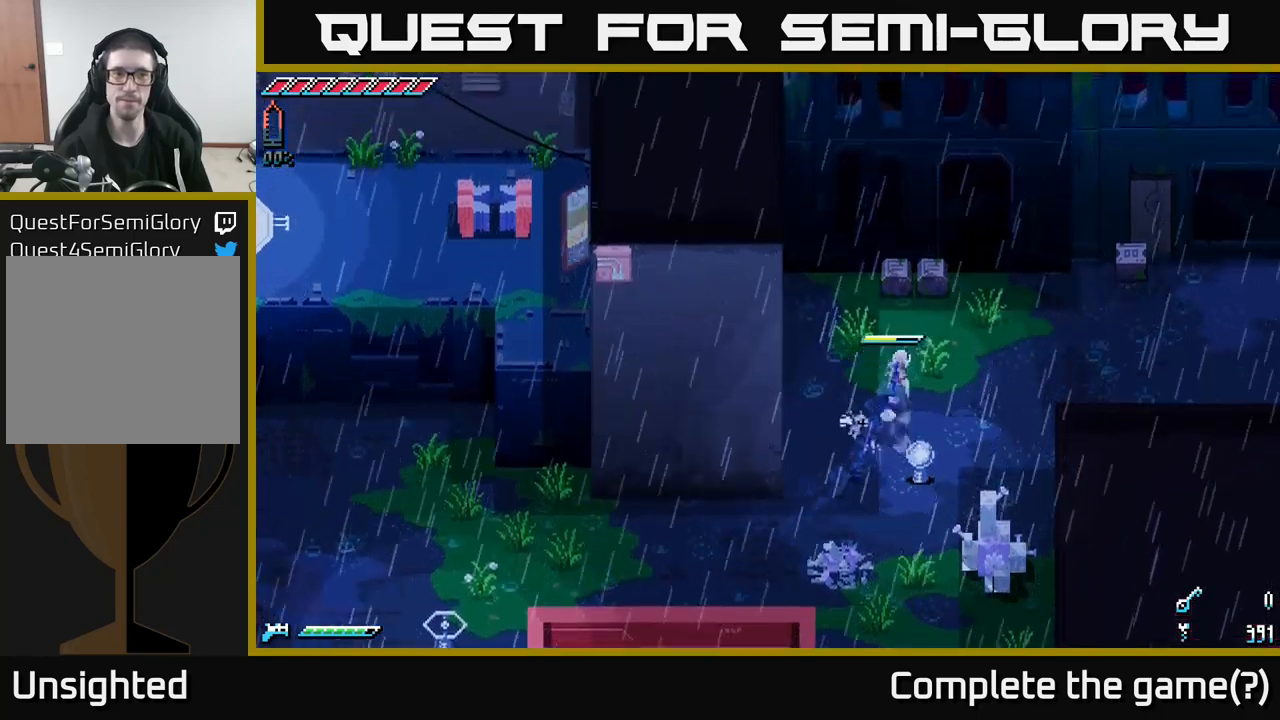
{"buttons": [], "left_stick": "right", "right_stick": "center", "events": [[117, "R2", "down"], [183, "R2", "up"], [183, "X", "up"], [300, "left_stick", "center"], [467, "left_stick", "right"]]}
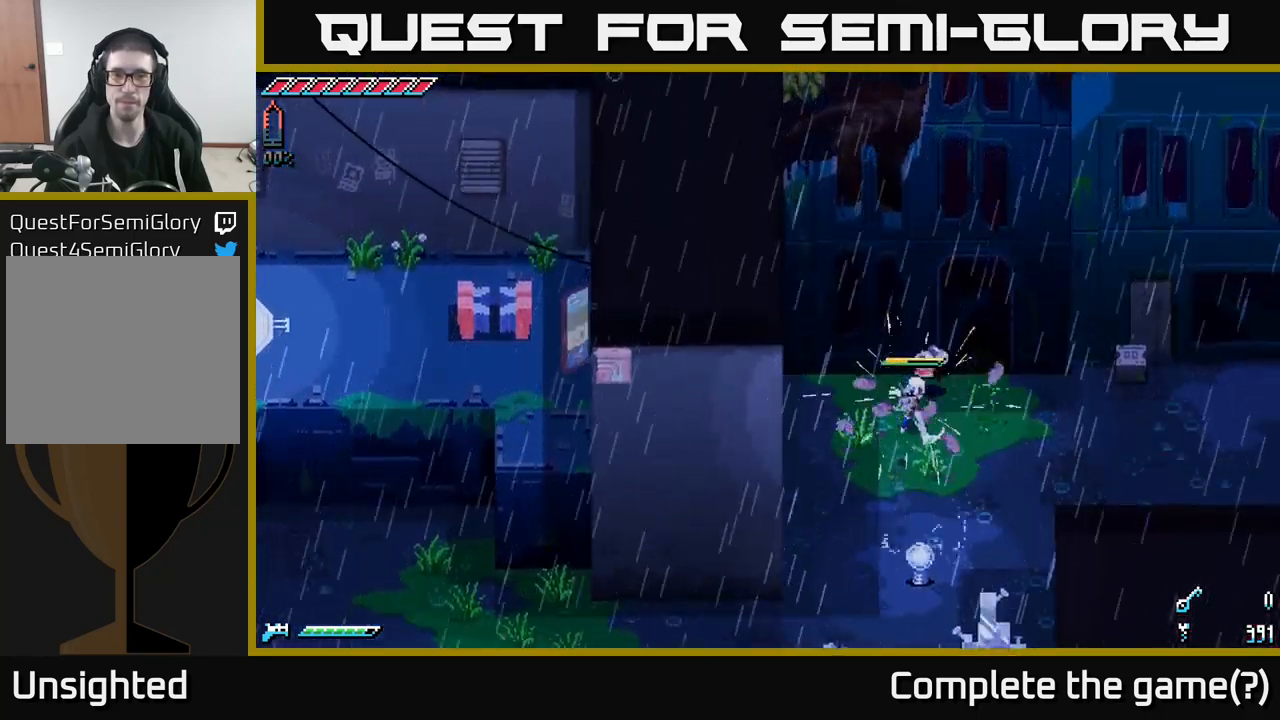
{"buttons": ["X"], "left_stick": "right", "right_stick": "center", "events": [[100, "X", "down"]]}
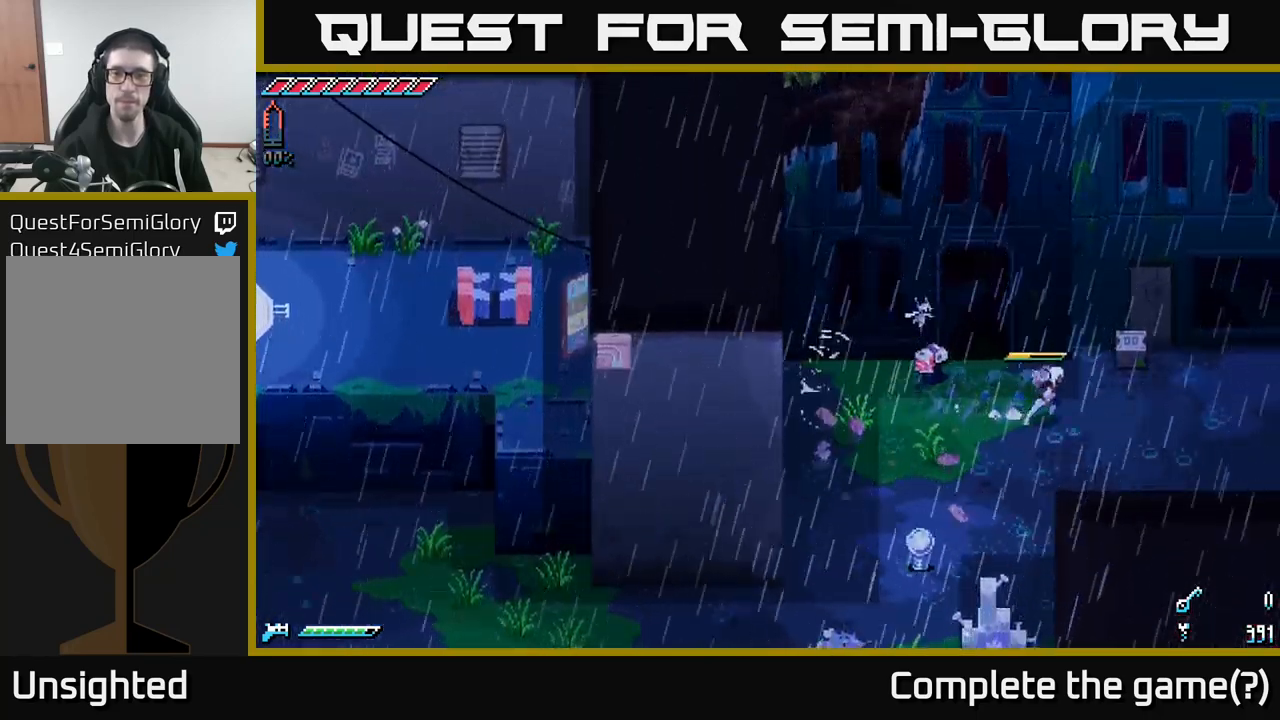
{"buttons": ["X"], "left_stick": "right", "right_stick": "center", "events": [[50, "left_stick", "up-right"], [83, "R2", "down"], [150, "R2", "up"], [200, "X", "up"], [217, "left_stick", "right"], [467, "X", "down"]]}
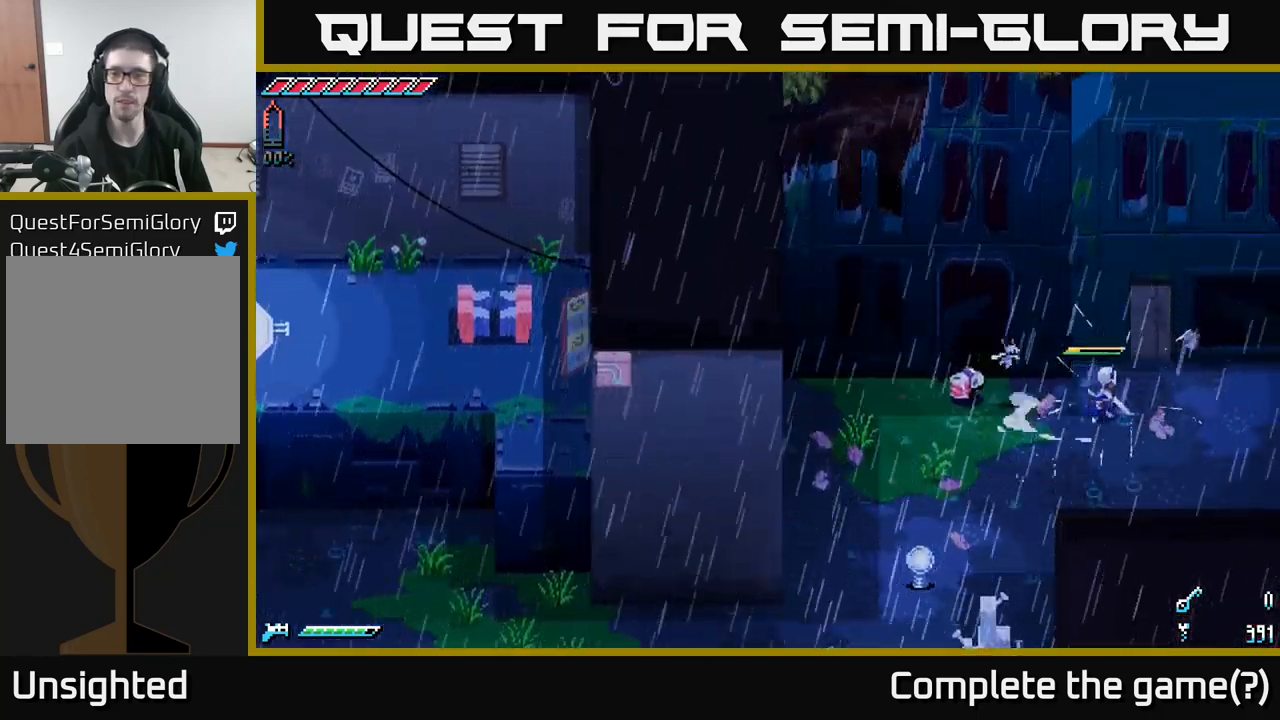
{"buttons": ["X"], "left_stick": "right", "right_stick": "center", "events": []}
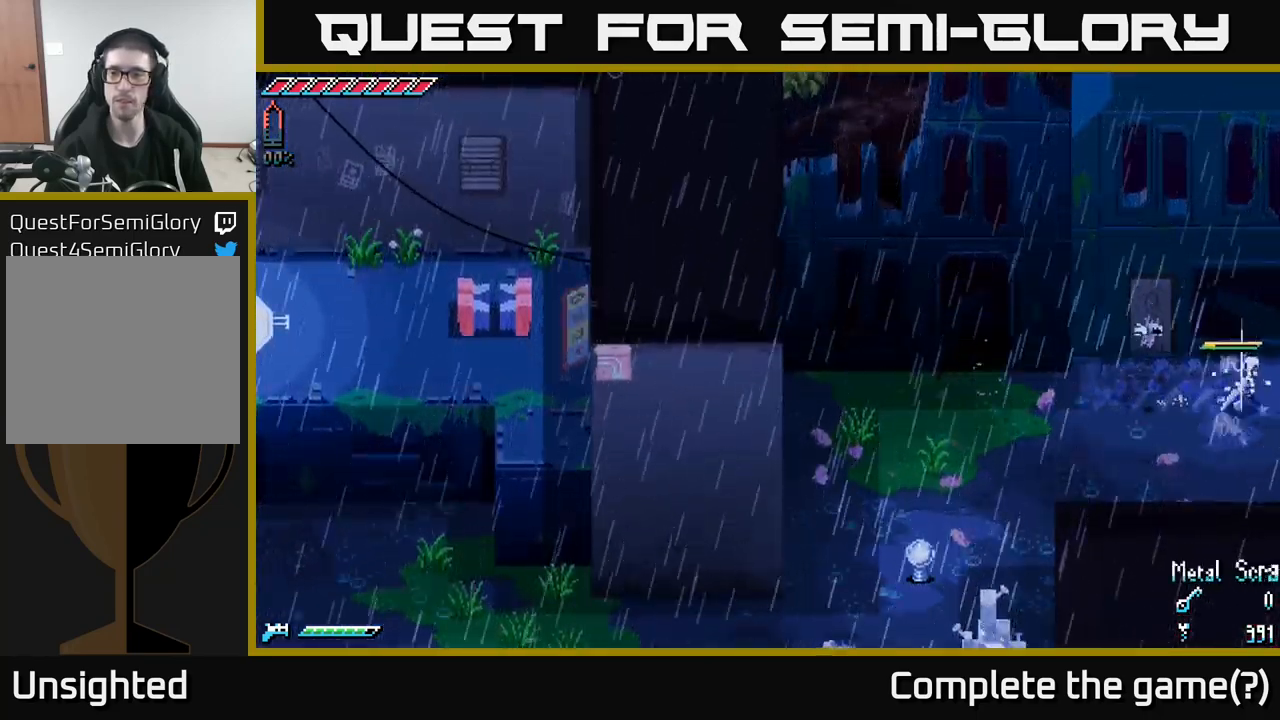
{"buttons": ["X"], "left_stick": "right", "right_stick": "center", "events": []}
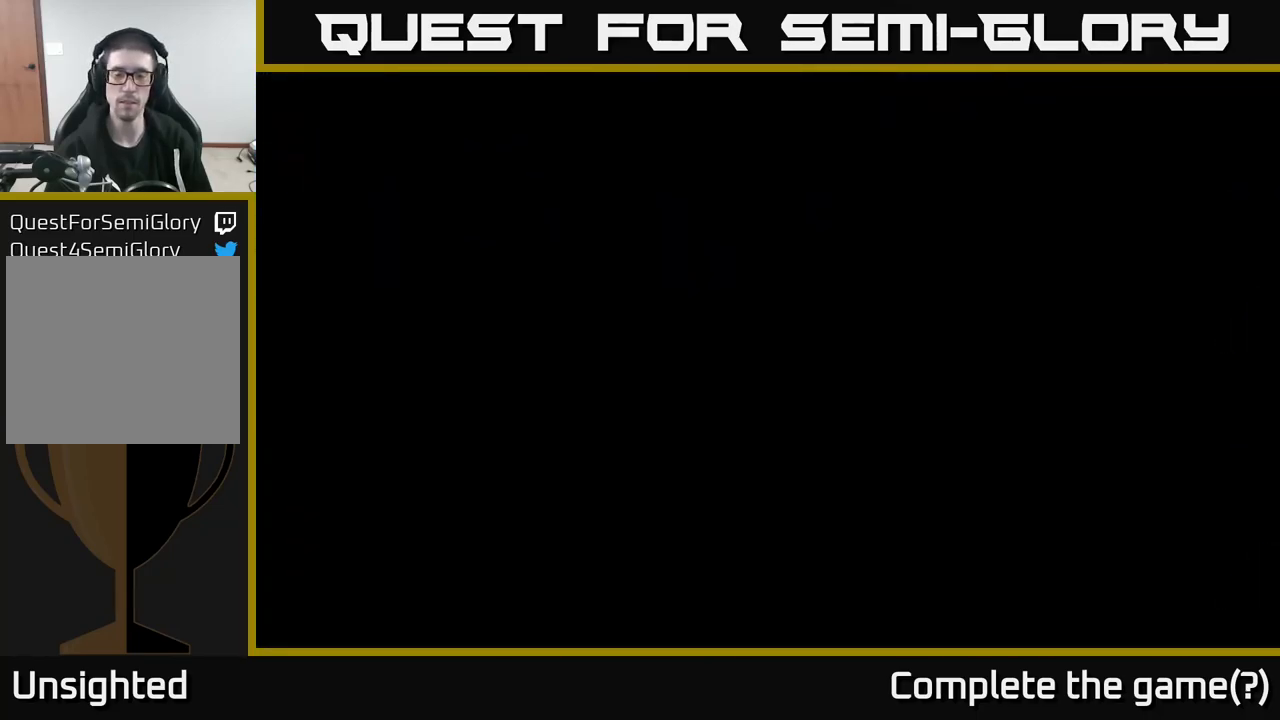
{"buttons": ["X"], "left_stick": "right", "right_stick": "center", "events": []}
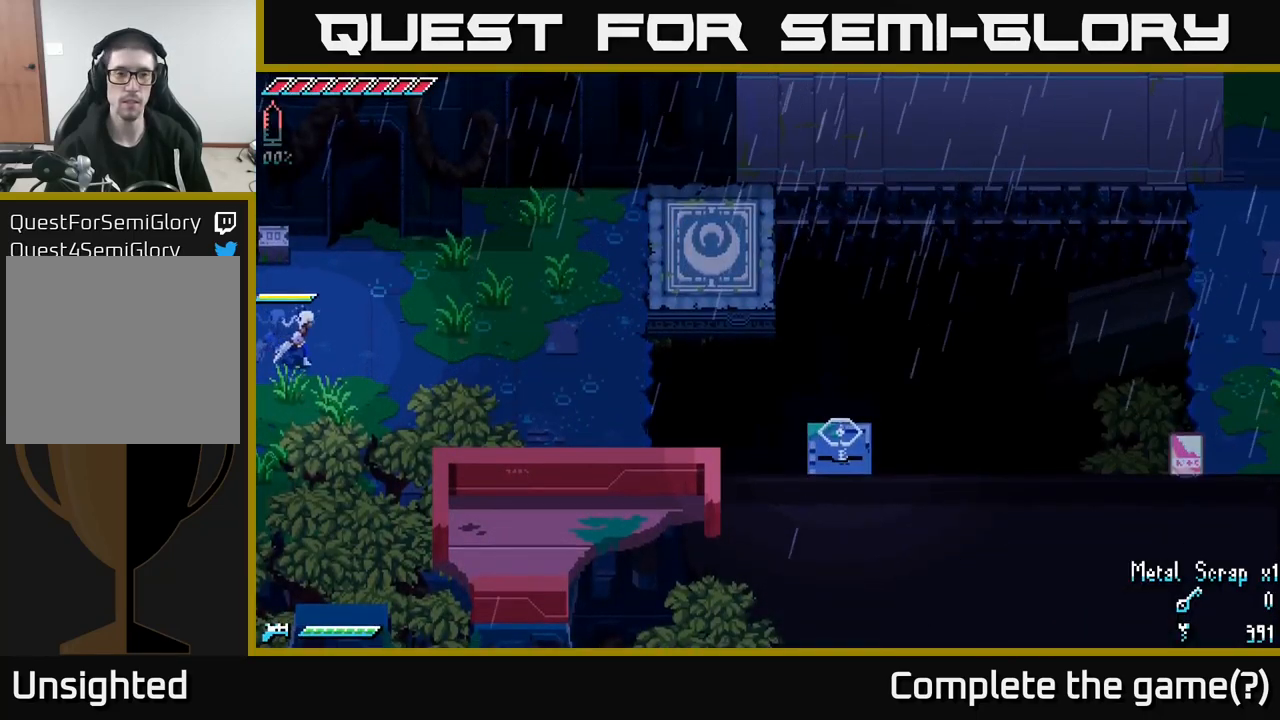
{"buttons": ["X"], "left_stick": "up-right", "right_stick": "center", "events": [[400, "left_stick", "up-right"]]}
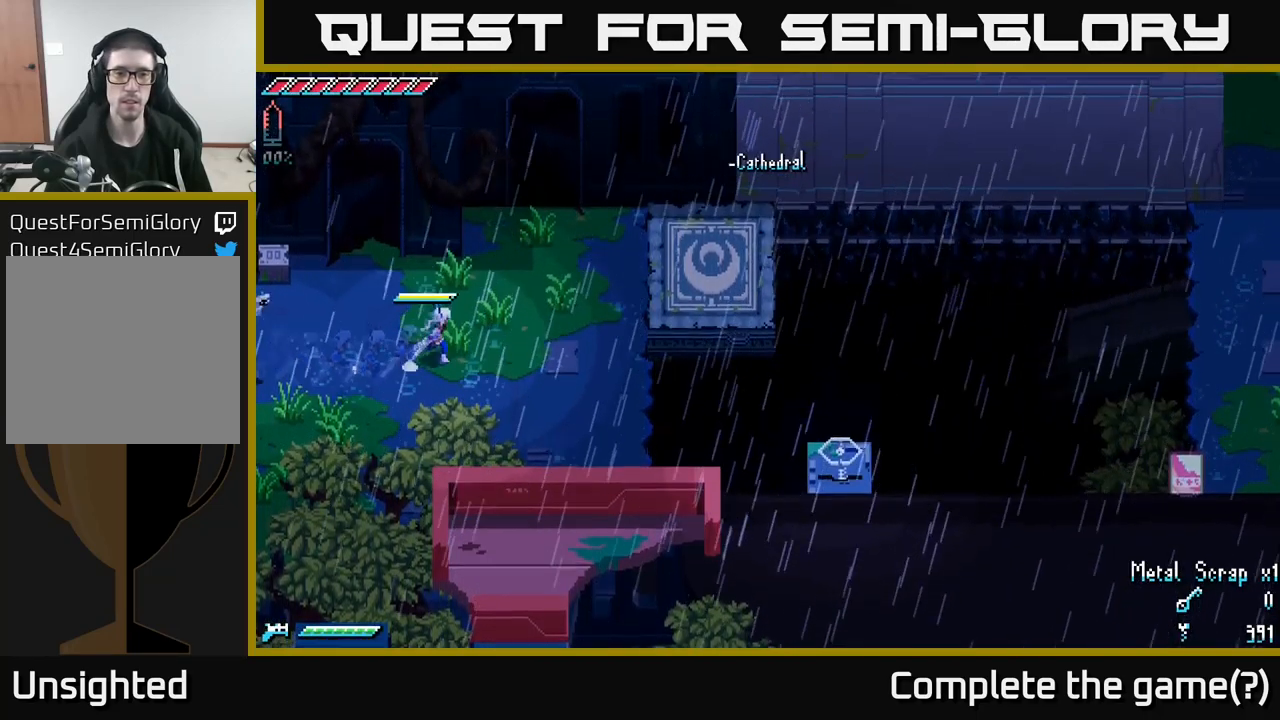
{"buttons": ["X"], "left_stick": "right", "right_stick": "center", "events": [[467, "left_stick", "right"]]}
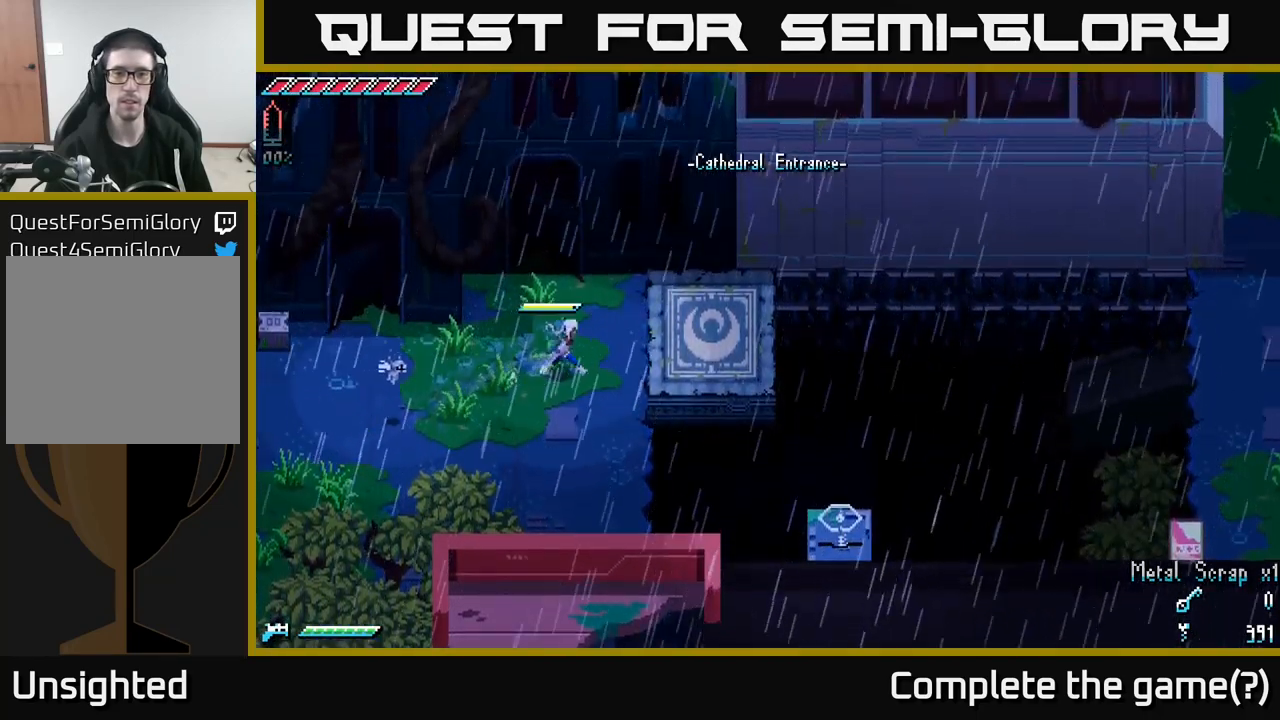
{"buttons": [], "left_stick": "right", "right_stick": "down", "events": [[367, "X", "up"], [483, "right_stick", "down"]]}
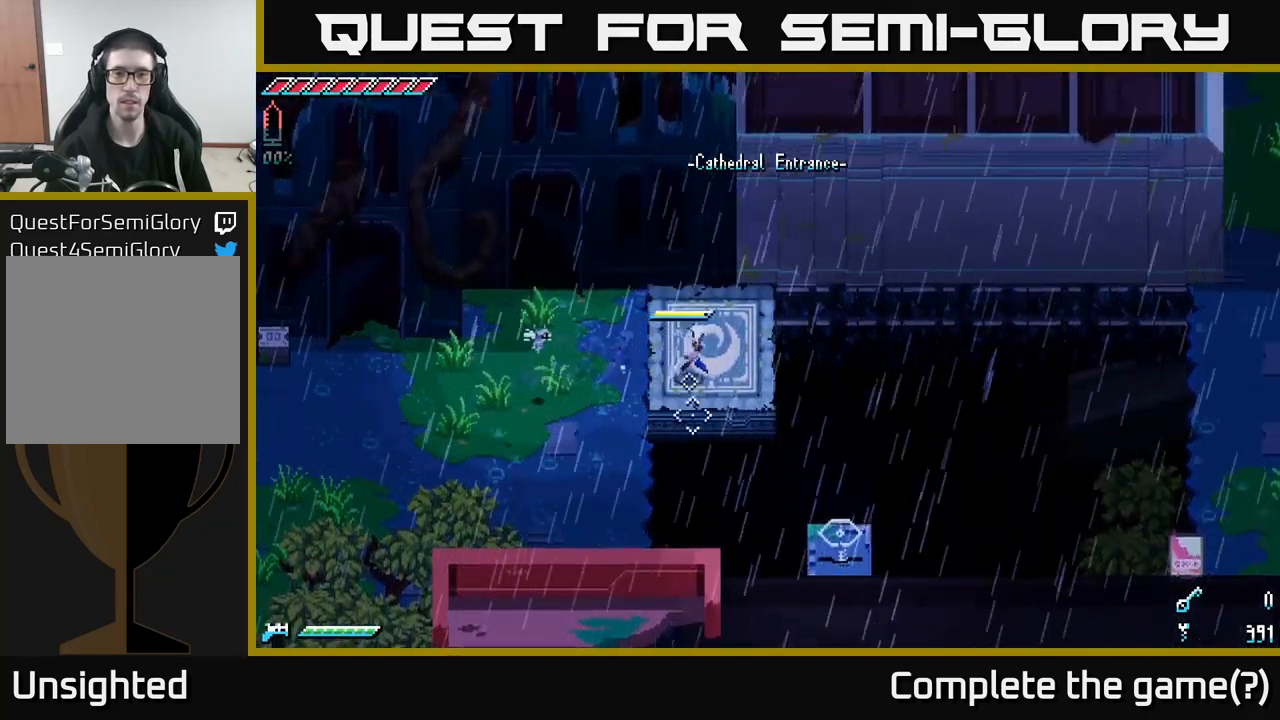
{"buttons": [], "left_stick": "center", "right_stick": "down", "events": [[183, "L2", "down"], [300, "L2", "up"], [384, "left_stick", "center"]]}
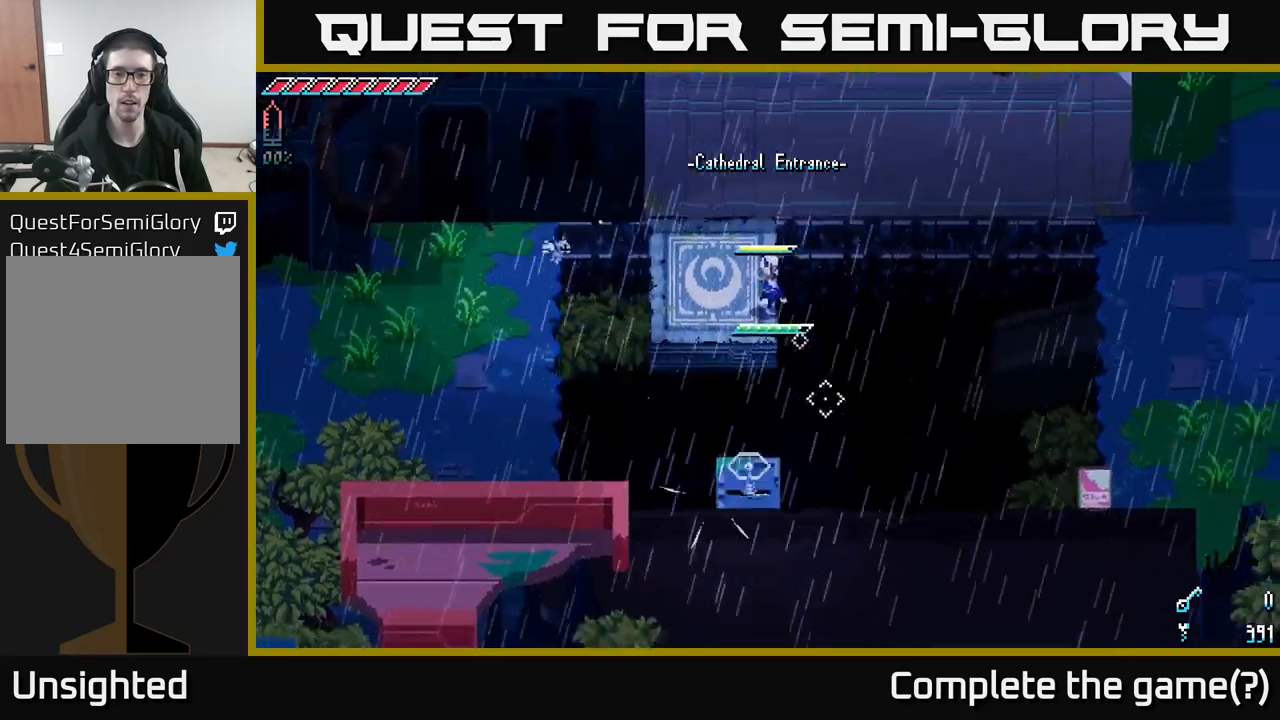
{"buttons": [], "left_stick": "left", "right_stick": "center", "events": [[284, "right_stick", "center"], [417, "left_stick", "left"]]}
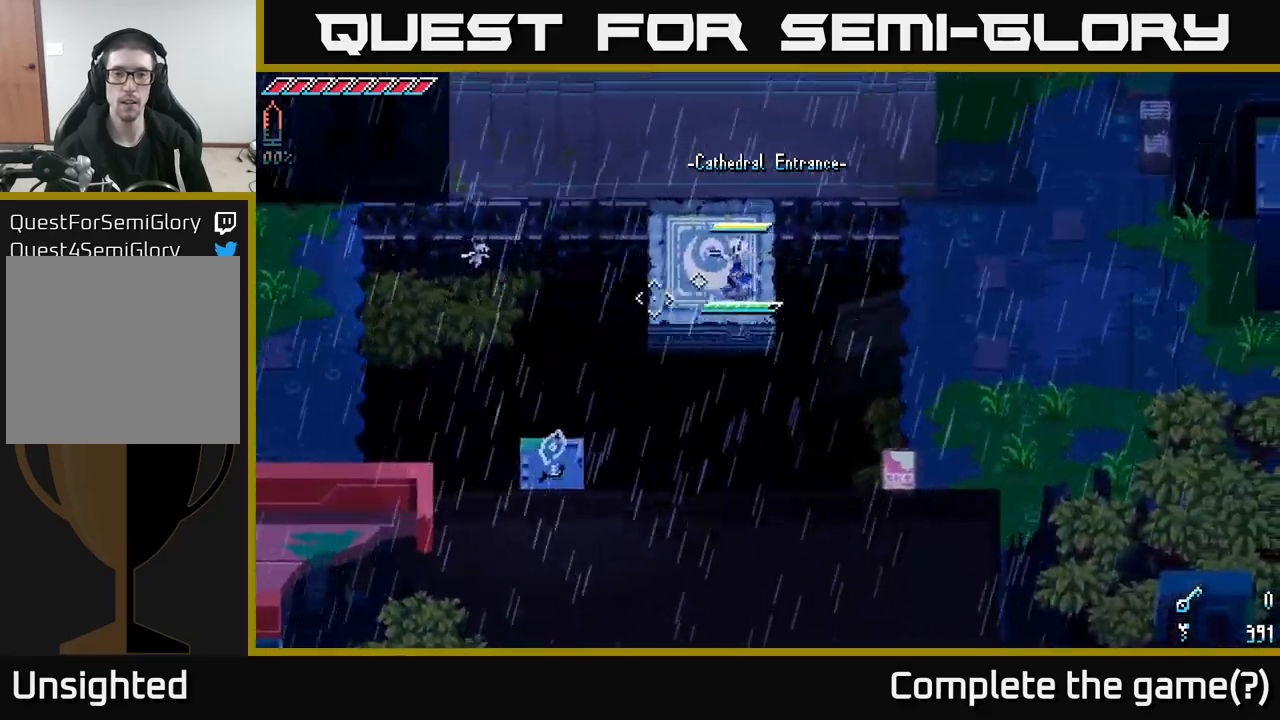
{"buttons": [], "left_stick": "right", "right_stick": "center", "events": [[100, "left_stick", "center"], [384, "left_stick", "right"]]}
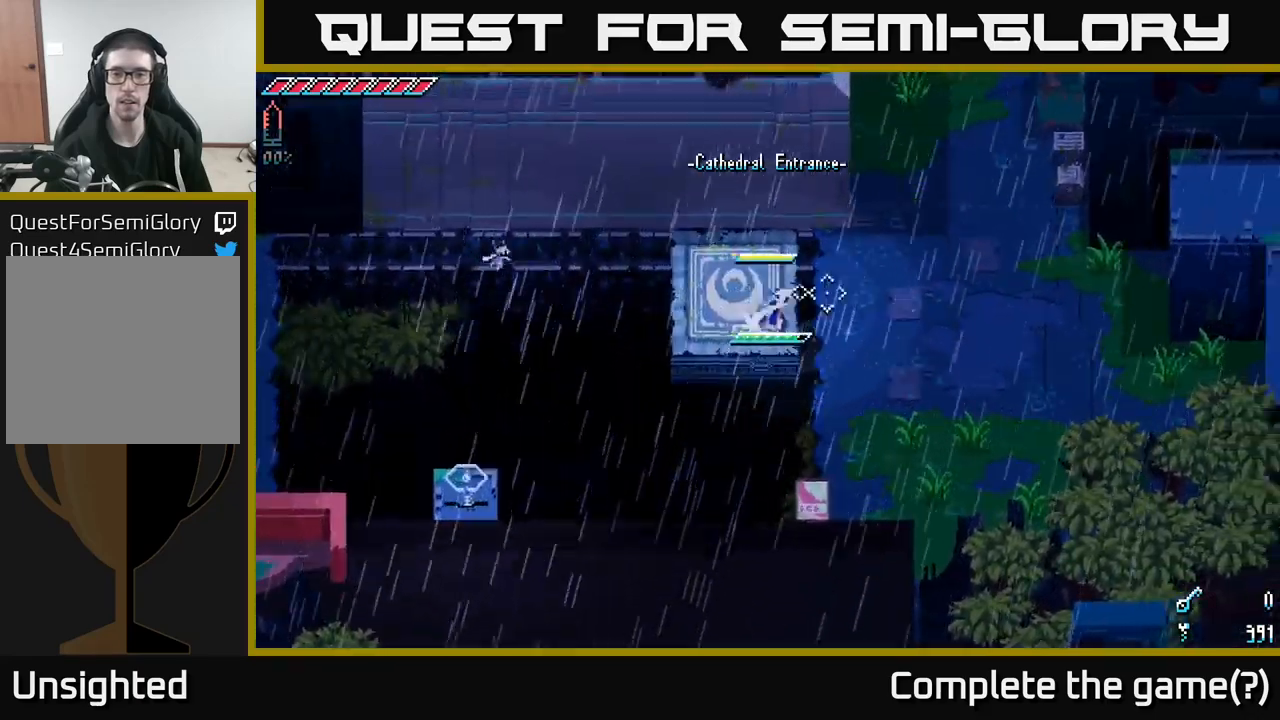
{"buttons": ["X"], "left_stick": "up-right", "right_stick": "center", "events": [[50, "A", "down"], [250, "A", "up"], [250, "X", "down"], [317, "left_stick", "up-right"]]}
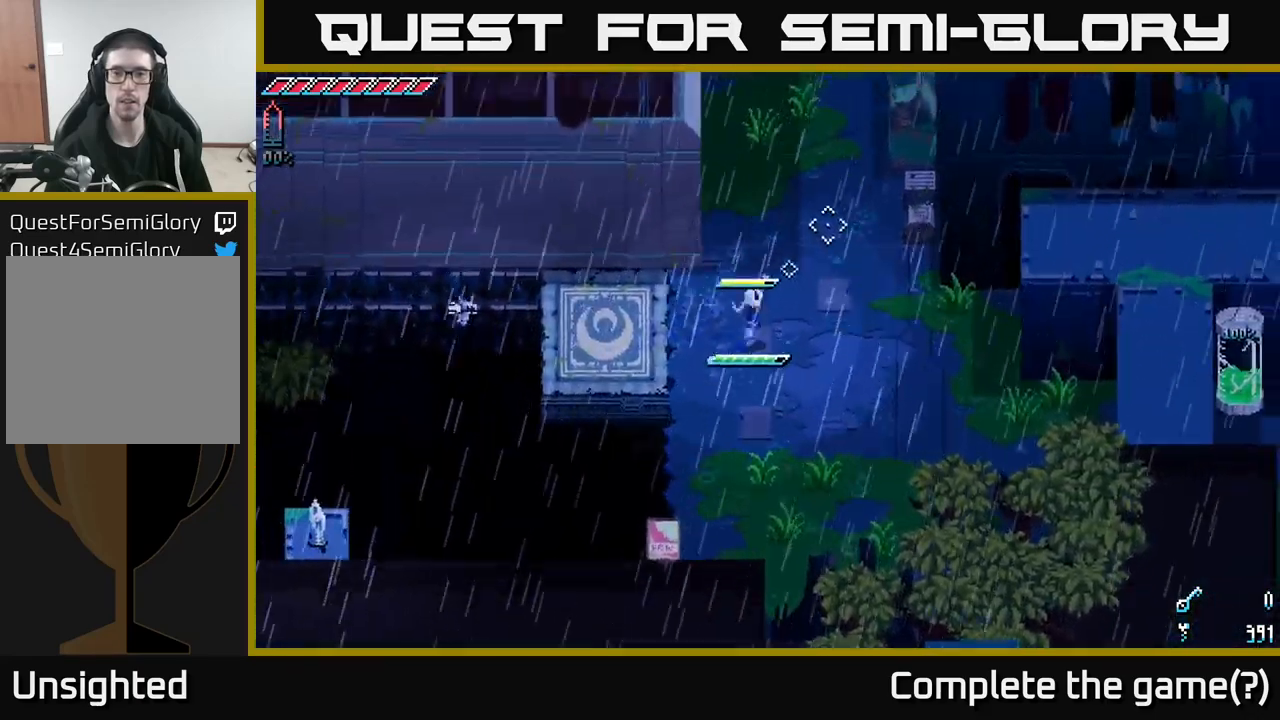
{"buttons": ["X"], "left_stick": "up", "right_stick": "center", "events": [[384, "left_stick", "up"]]}
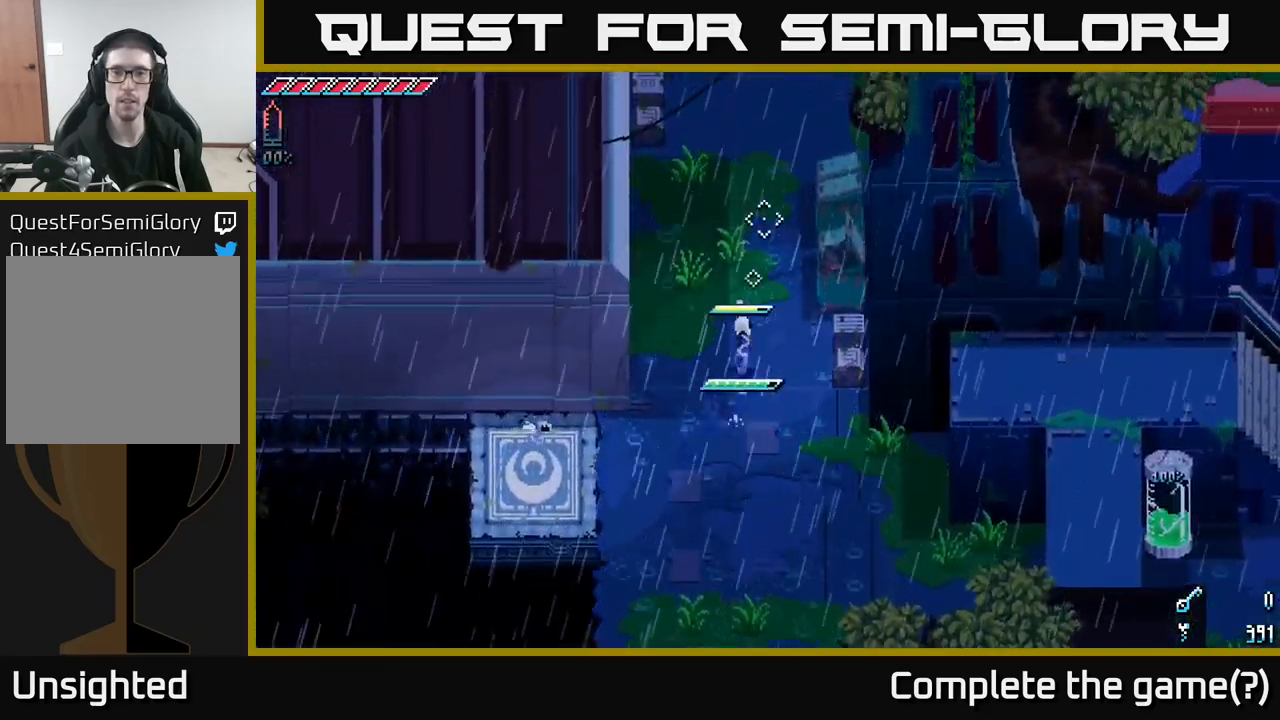
{"buttons": ["X"], "left_stick": "up", "right_stick": "center", "events": []}
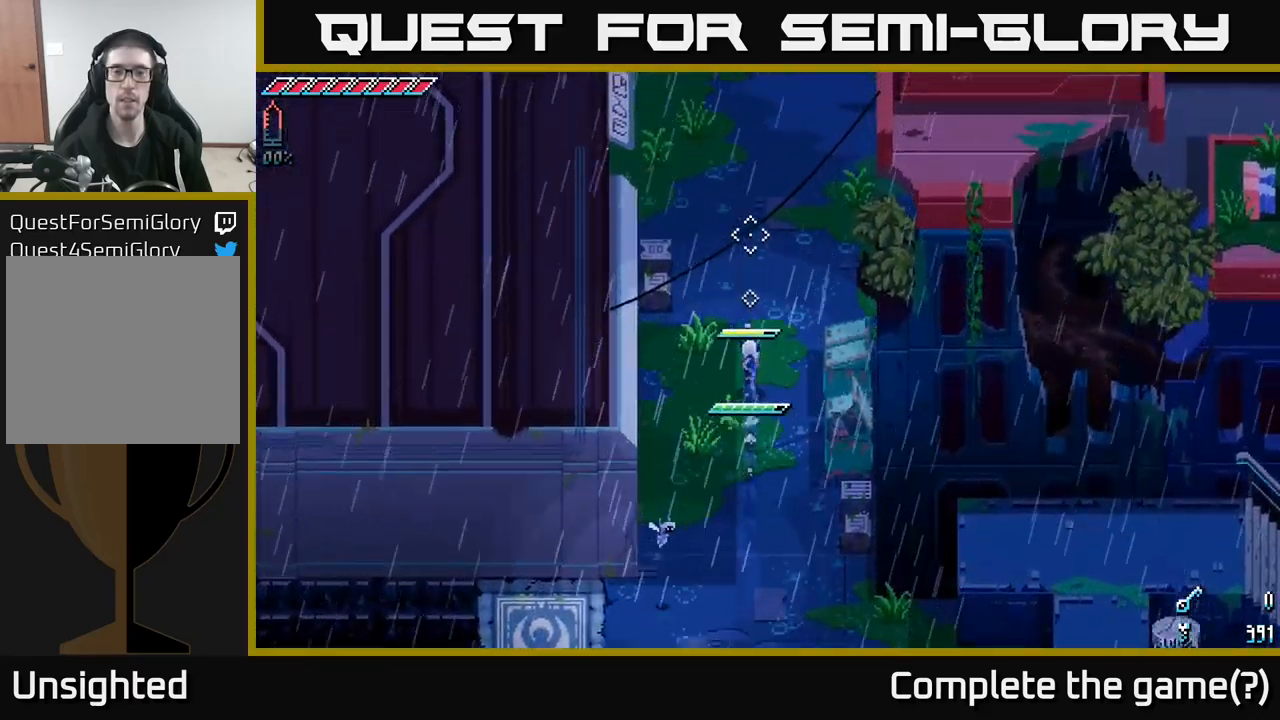
{"buttons": ["X"], "left_stick": "up", "right_stick": "center", "events": []}
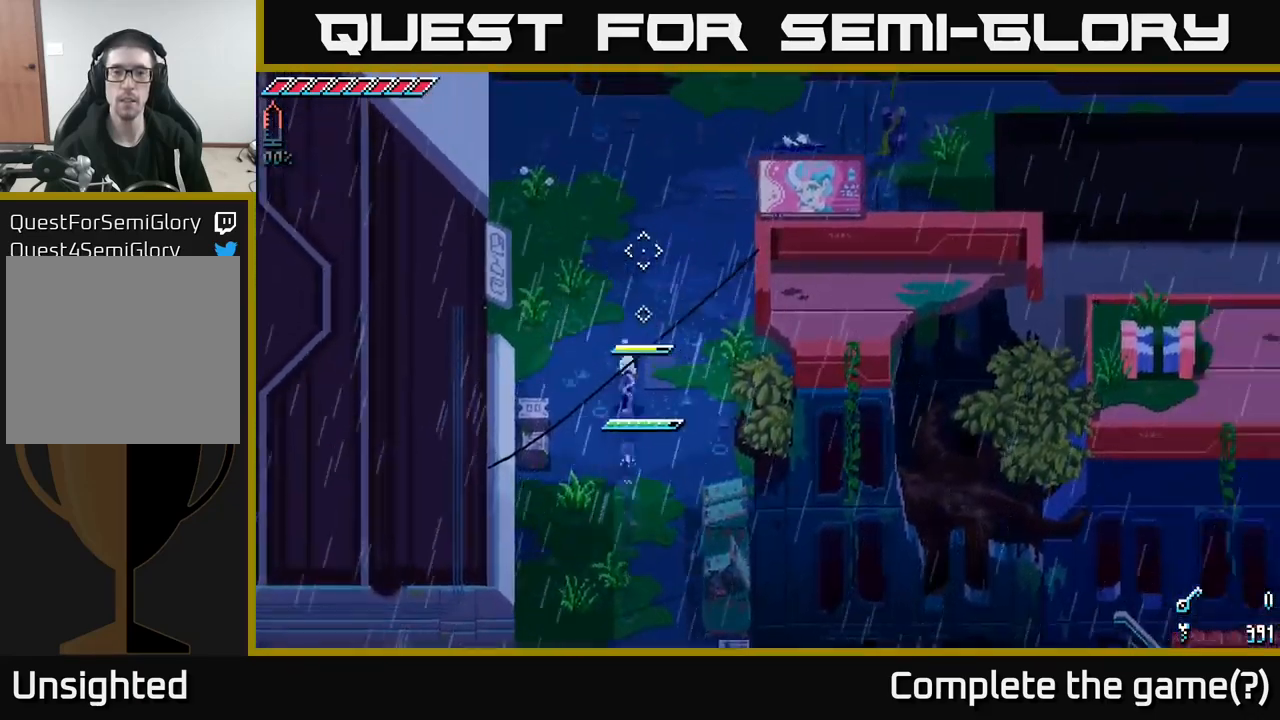
{"buttons": ["X"], "left_stick": "up-right", "right_stick": "center", "events": [[484, "left_stick", "up-right"]]}
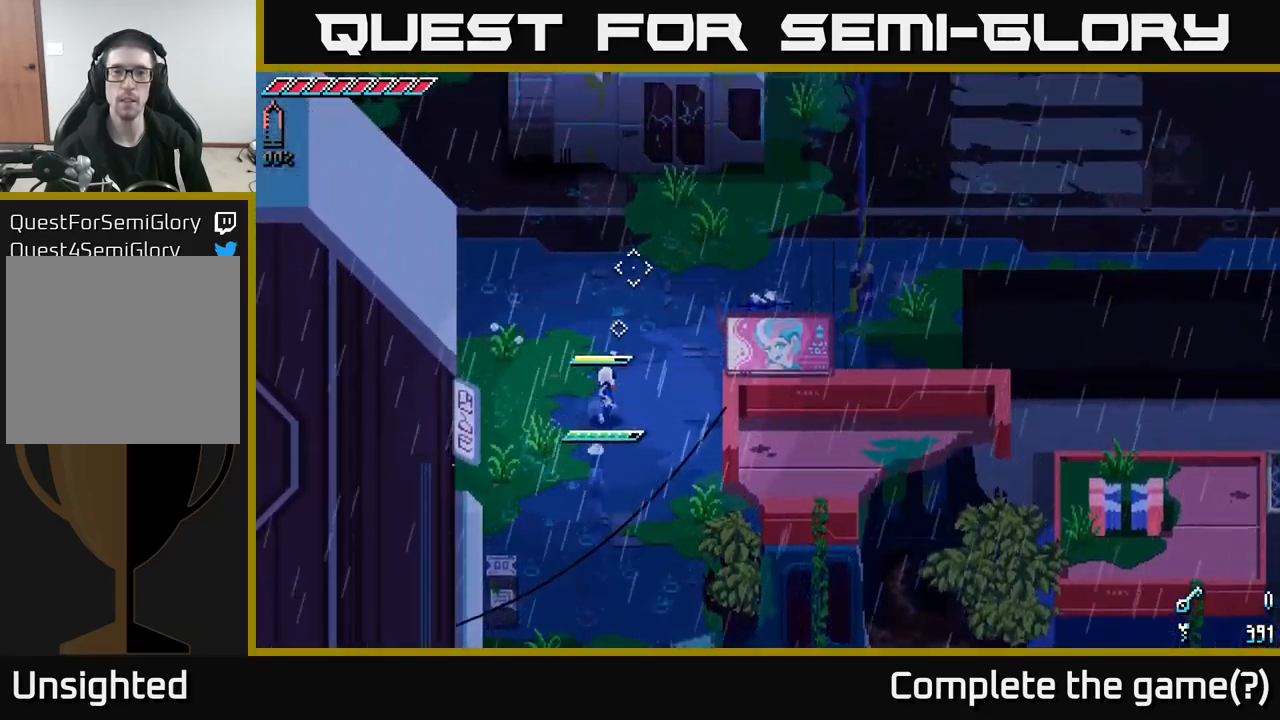
{"buttons": ["X"], "left_stick": "up-right", "right_stick": "center", "events": []}
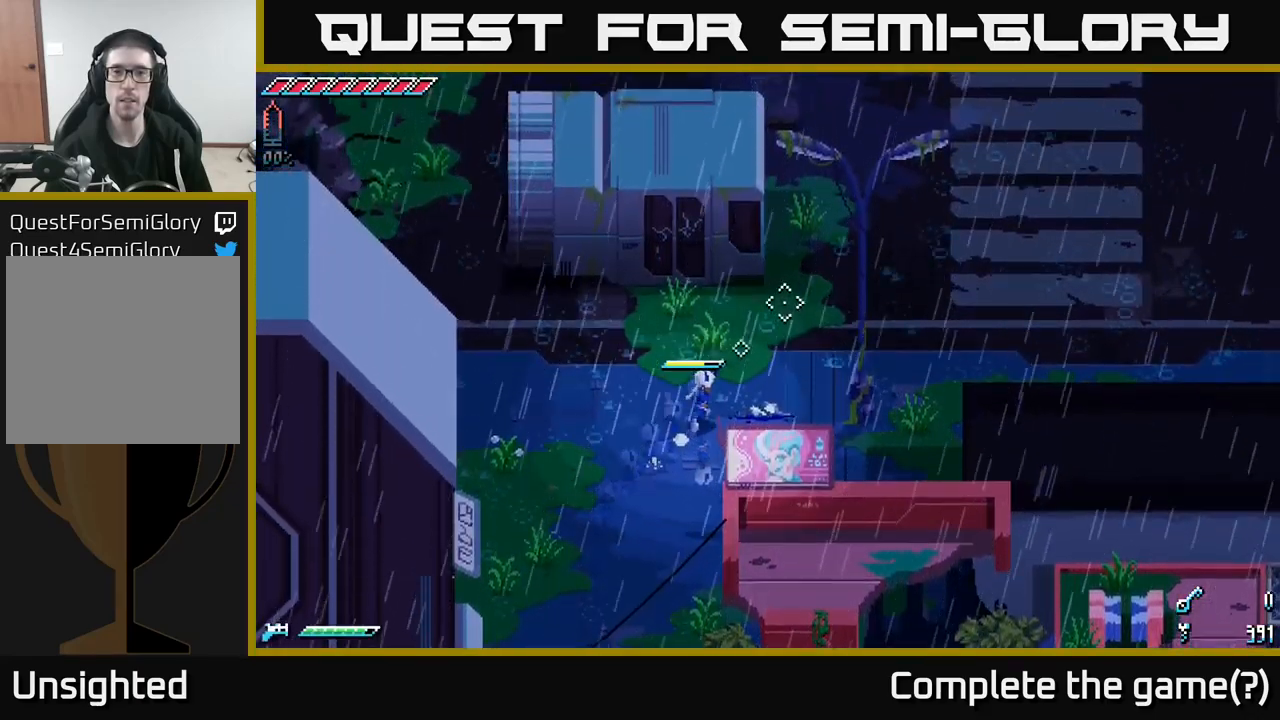
{"buttons": ["X"], "left_stick": "up-right", "right_stick": "center", "events": []}
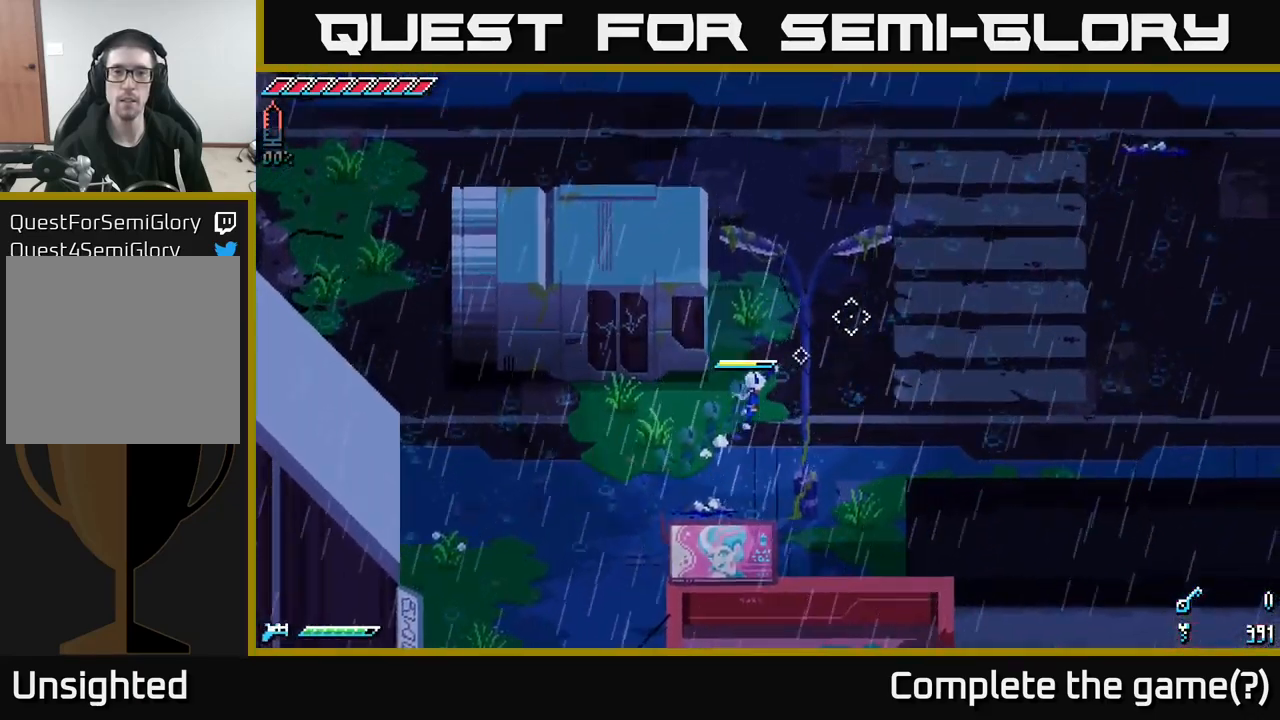
{"buttons": ["X"], "left_stick": "left", "right_stick": "center", "events": [[200, "left_stick", "up"], [300, "left_stick", "up-left"], [467, "left_stick", "left"]]}
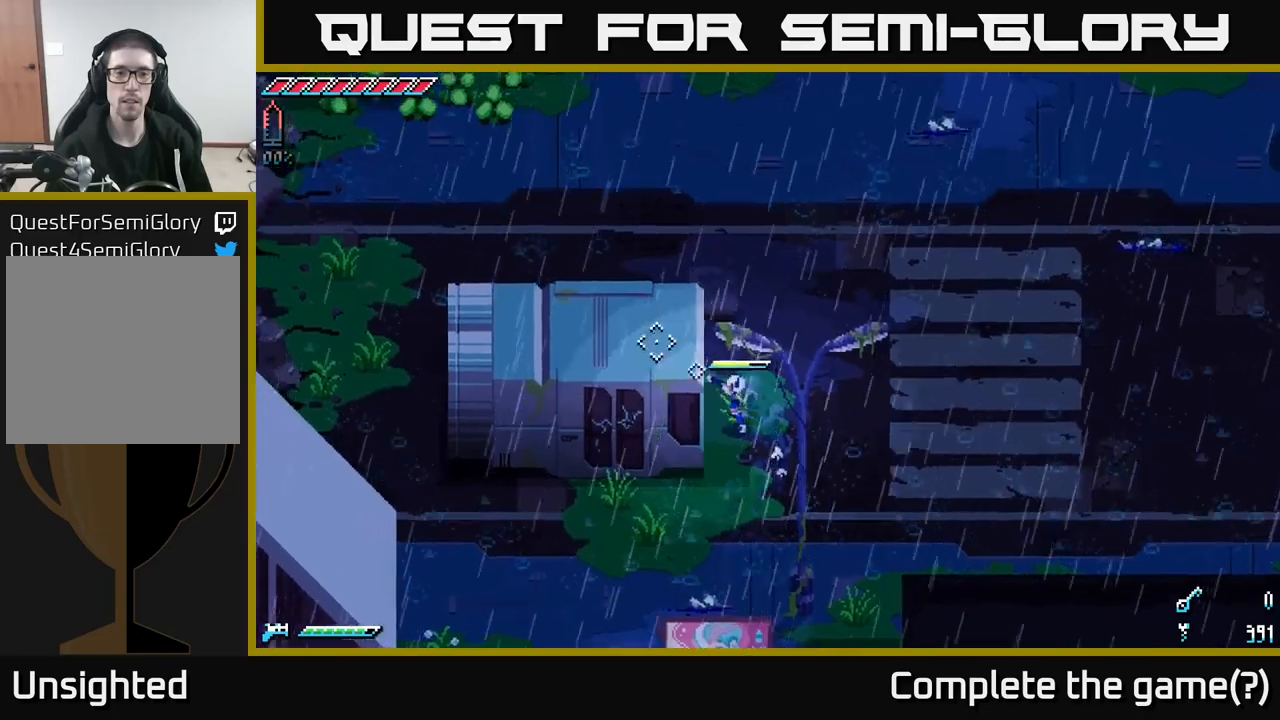
{"buttons": [], "left_stick": "center", "right_stick": "center", "events": [[17, "X", "up"], [383, "left_stick", "center"]]}